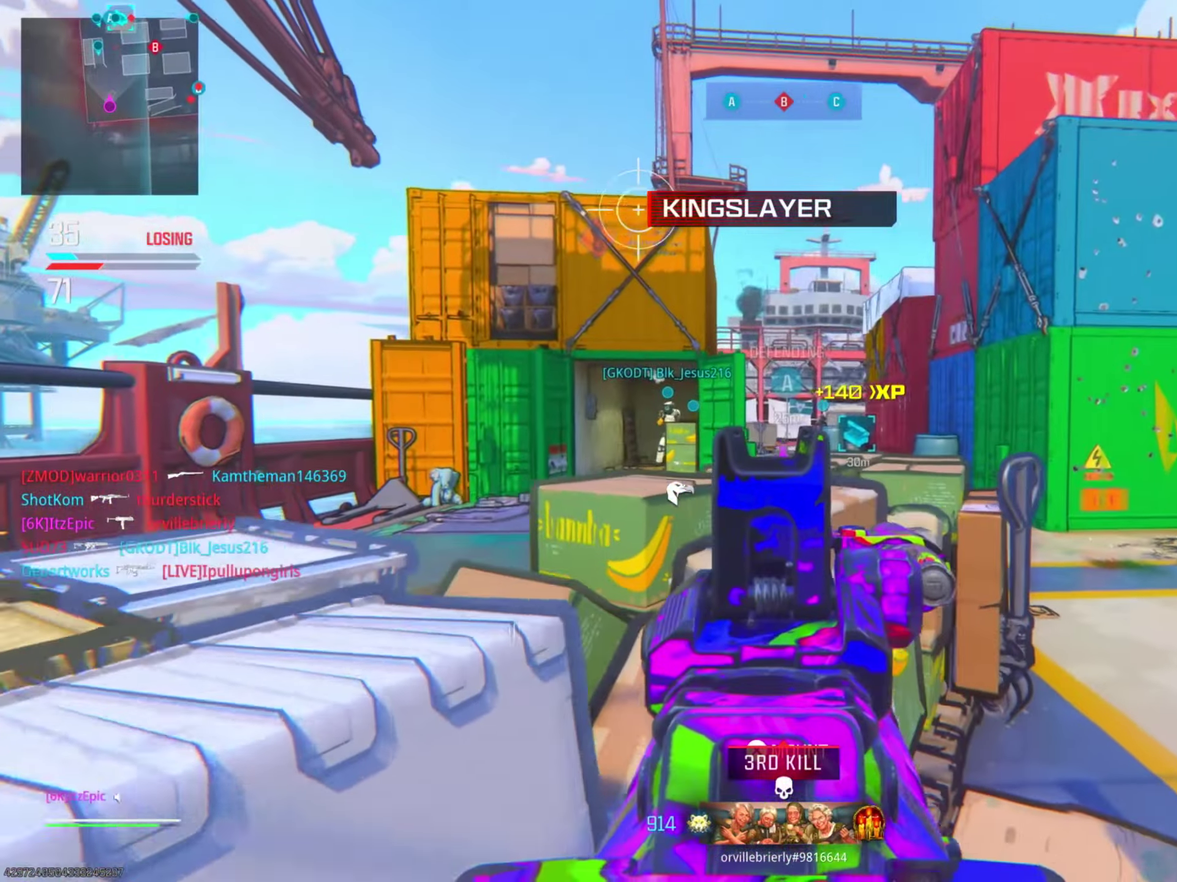
Gameplay with a controller (PlayStation layout); each line is a JSON object with the inputs held at the frame after it (dt_ms = milliseconds from this image to that frame). "events" lists button and stick changes between this image and that frame as [ms after this image, input, new state], when the widget could be followed in between. This document gives stick clicks only as held states, not as events.
{"dt_ms": 300, "buttons": ["L2", "R2"], "left_stick": "up", "right_stick": "up"}
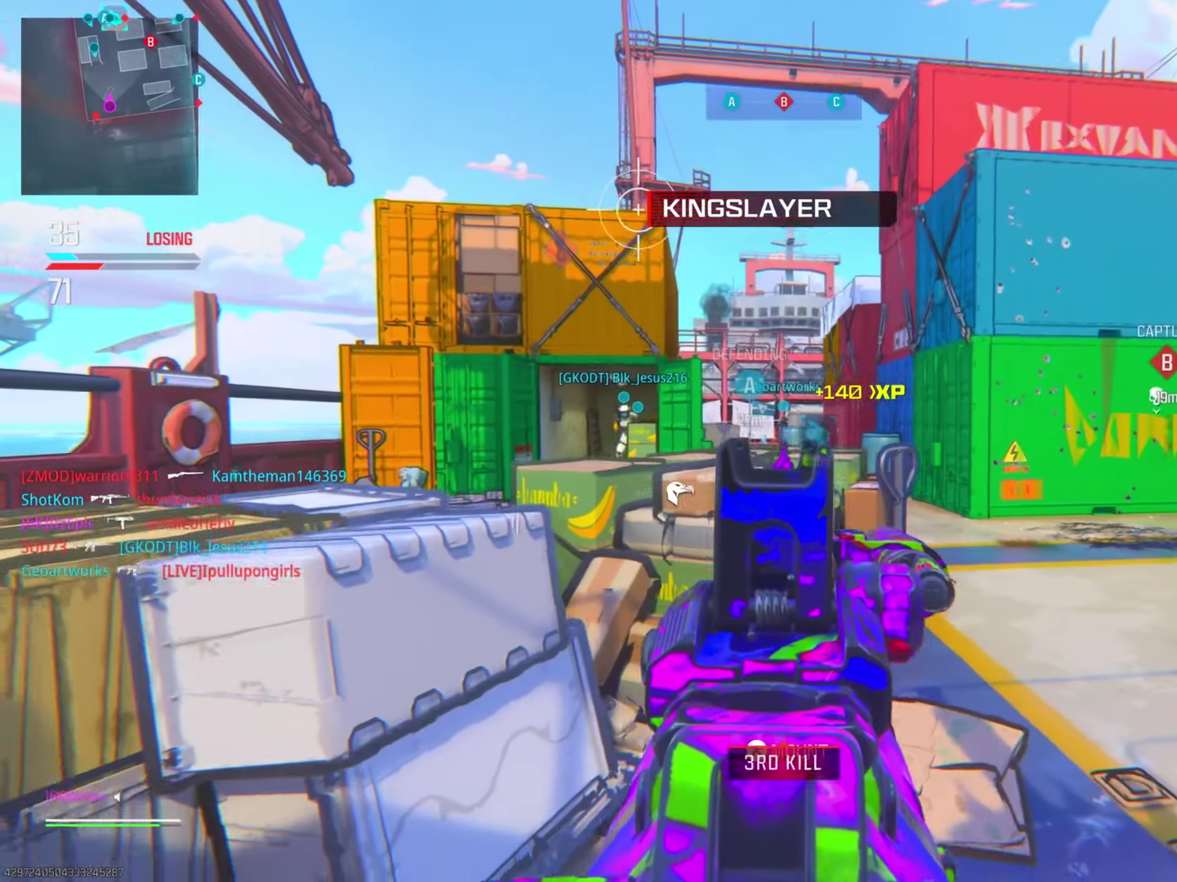
{"dt_ms": 901, "buttons": ["CIRCLE"], "left_stick": "up", "right_stick": "right"}
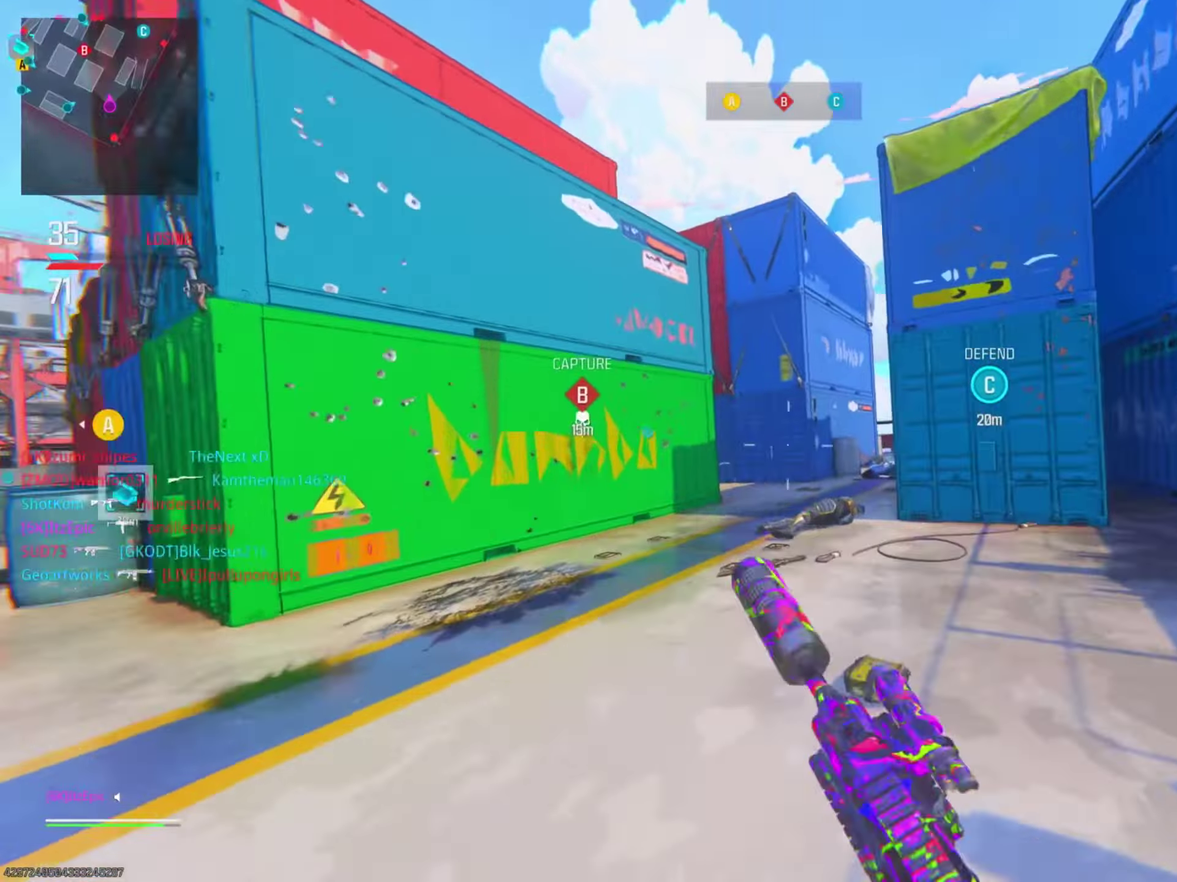
{"dt_ms": 300, "buttons": [], "left_stick": "up-right", "right_stick": "center"}
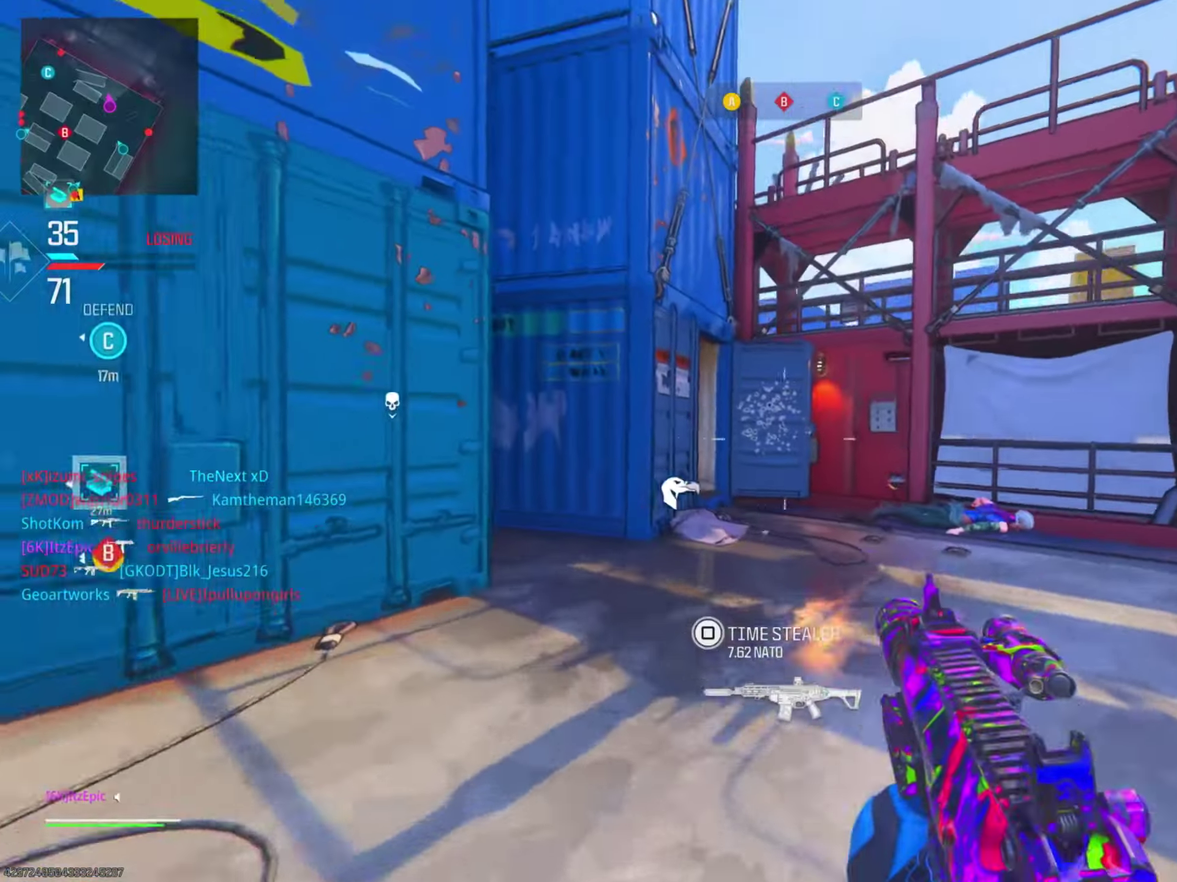
{"dt_ms": 501, "buttons": [], "left_stick": "up-right", "right_stick": "left"}
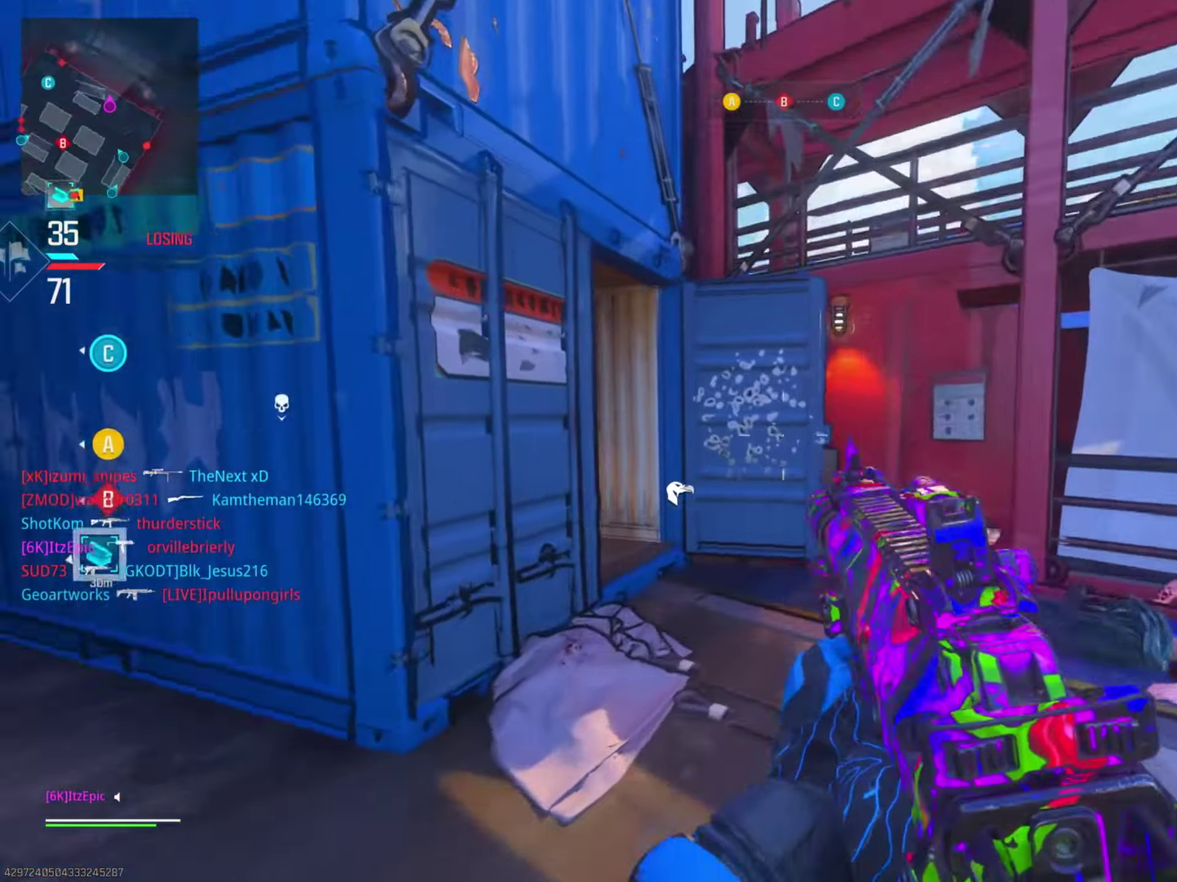
{"dt_ms": 500, "buttons": ["L2"], "left_stick": "up", "right_stick": "center"}
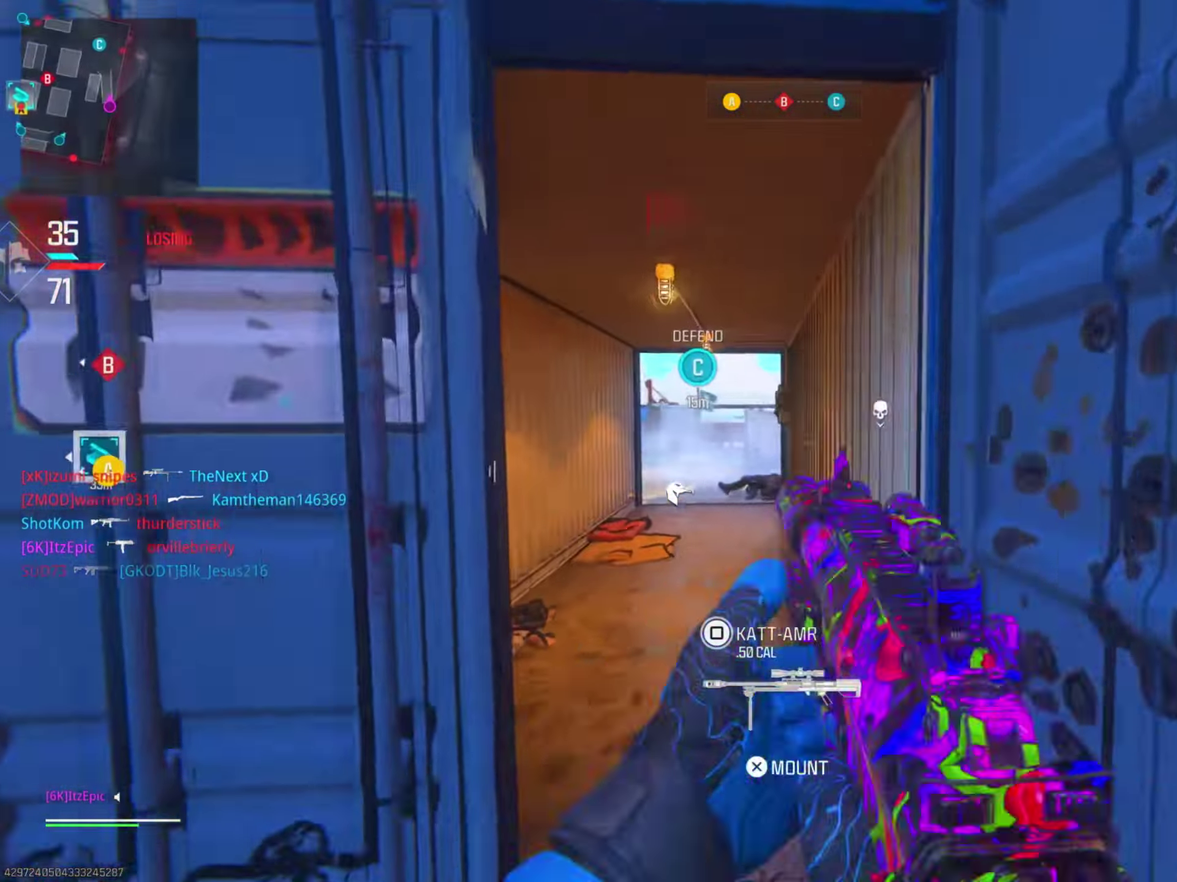
{"dt_ms": 301, "buttons": ["L2"], "left_stick": "up", "right_stick": "center", "events": []}